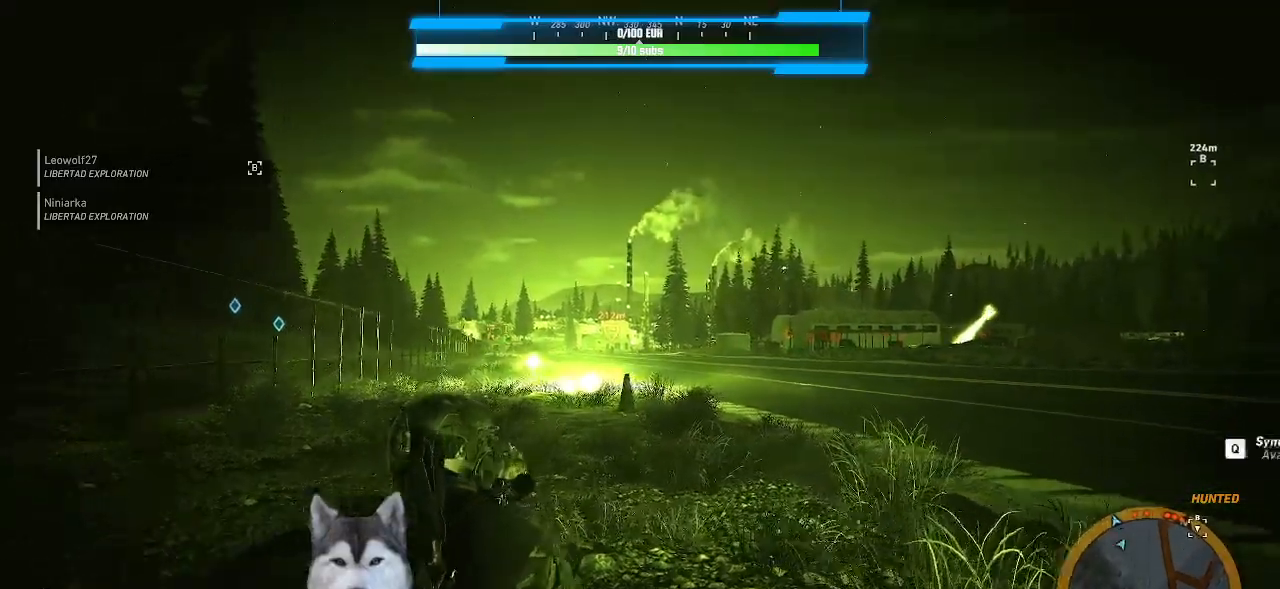
Gameplay with keyboard and mouse; each line is a JSON object with the keys and mouse buttons held at the frame after it. "events" lists presses ("down") and releases ("up") of ".", "/", "0", "1", "2", "3", "4", "5", "6", "7", "8", "9", "a", "alt_l", "alt_r", "b", "backslash", "backspace", "c", "caps_lock", "comma", "ctrl_l", "ctrl_r", "d", "e", "equals", "f", "g", "h", "i", "j", "k", "l", "lbracket", "m", "minus", "n", "o", "p", "q", "quote", "r", "rbracket", "return", "s", "semicolon", "shift_l", "shift_r", "space", "t", "tab", "tilde", "u", "v", "w", "x", "y", "z", "mouse_left", "mouse_wheel" and "mouse_right" between this image and that frame as [ms after this image, input, new state], when the widget could be followed in between. "mouse_left", "mouse_wheel", "mouse_right" = the "left", "wheel", "right" buttons of the "mouse" list. No other keys are recorded. "wheel" means that the mouse wheel is clicked or scrolled. Not read: mouse_move other_keys.
{"keys": [], "mouse": ["right"], "events": []}
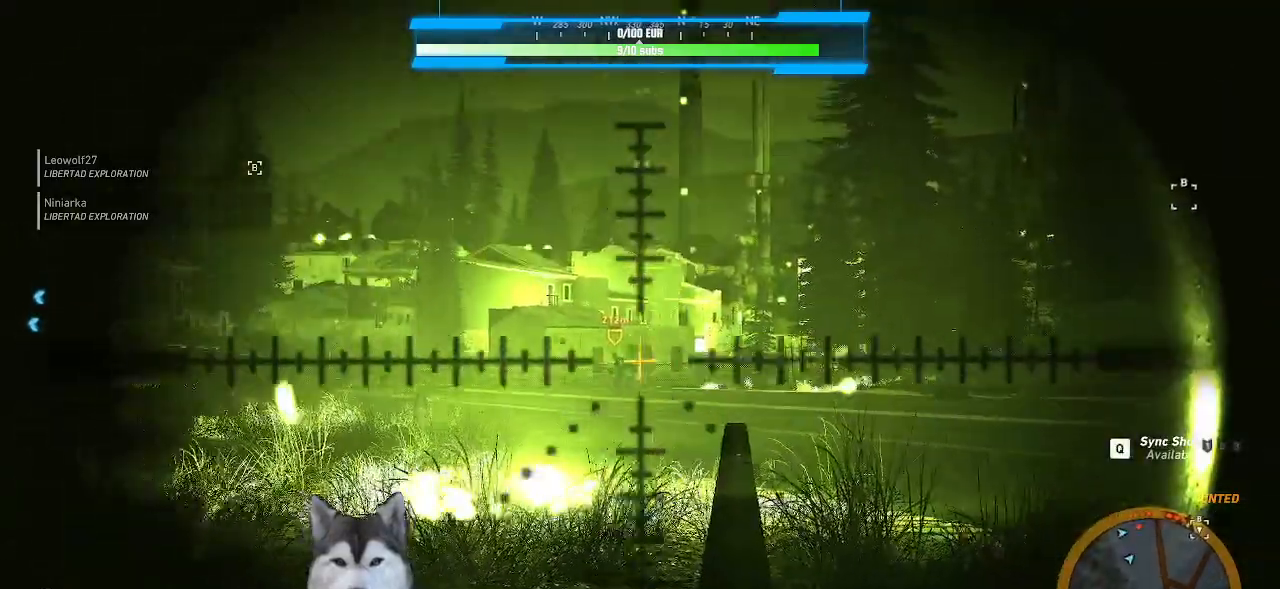
{"keys": [], "mouse": ["right"], "events": []}
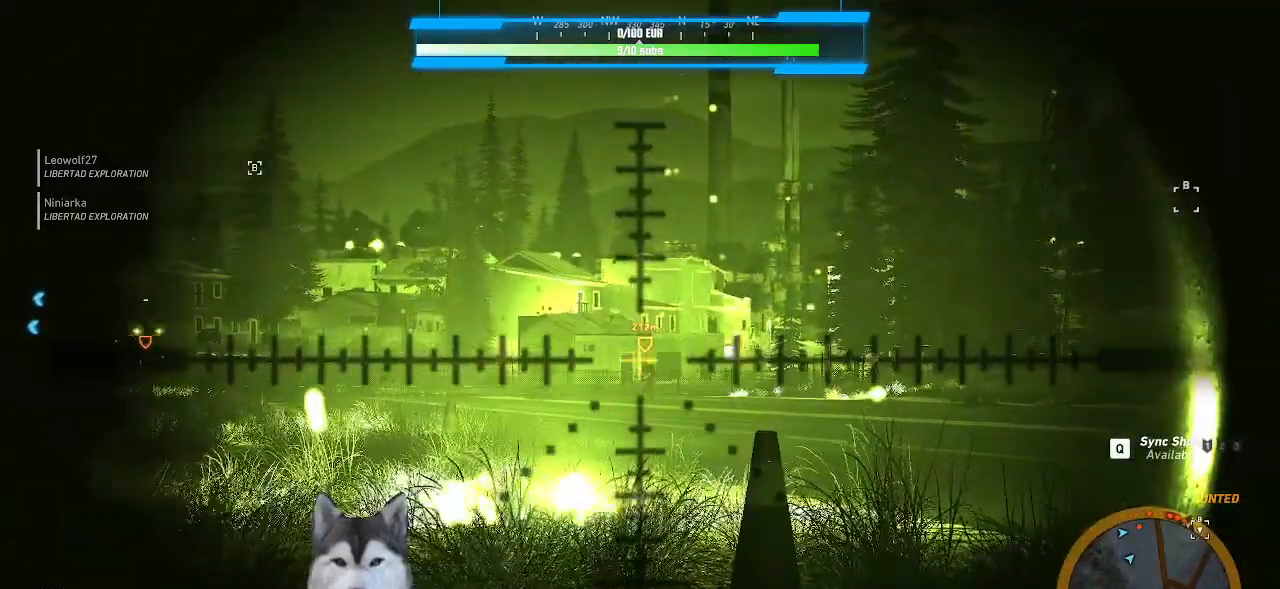
{"keys": [], "mouse": ["left", "right"], "events": [[433, "mouse_left", "down"]]}
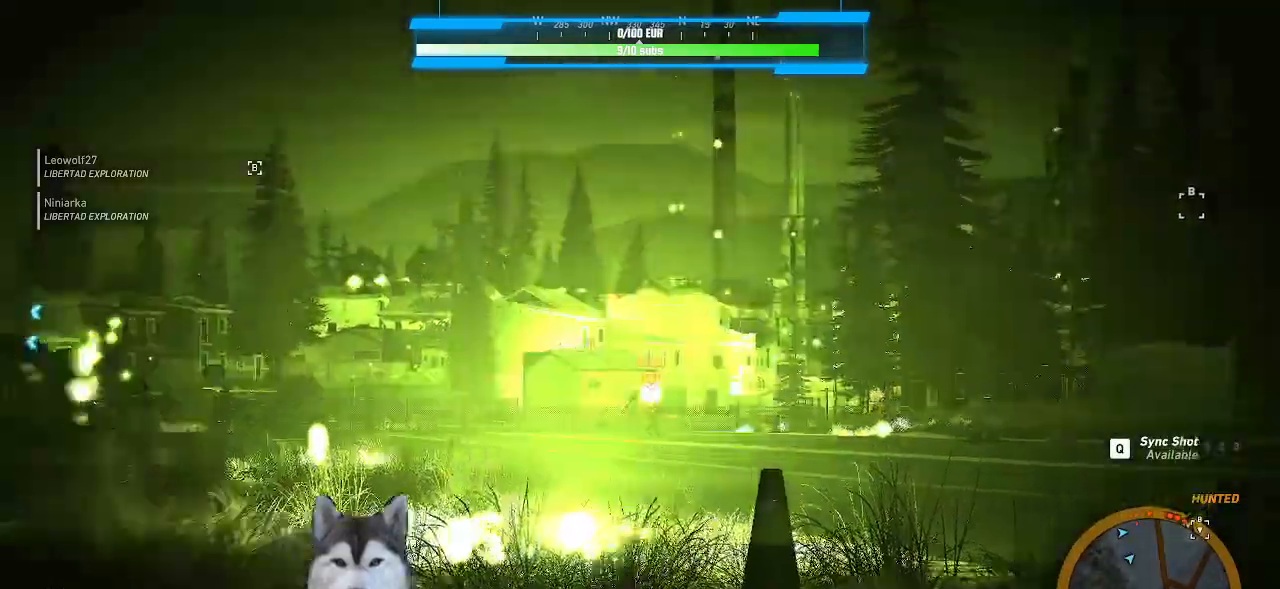
{"keys": [], "mouse": ["right"], "events": [[33, "mouse_left", "up"]]}
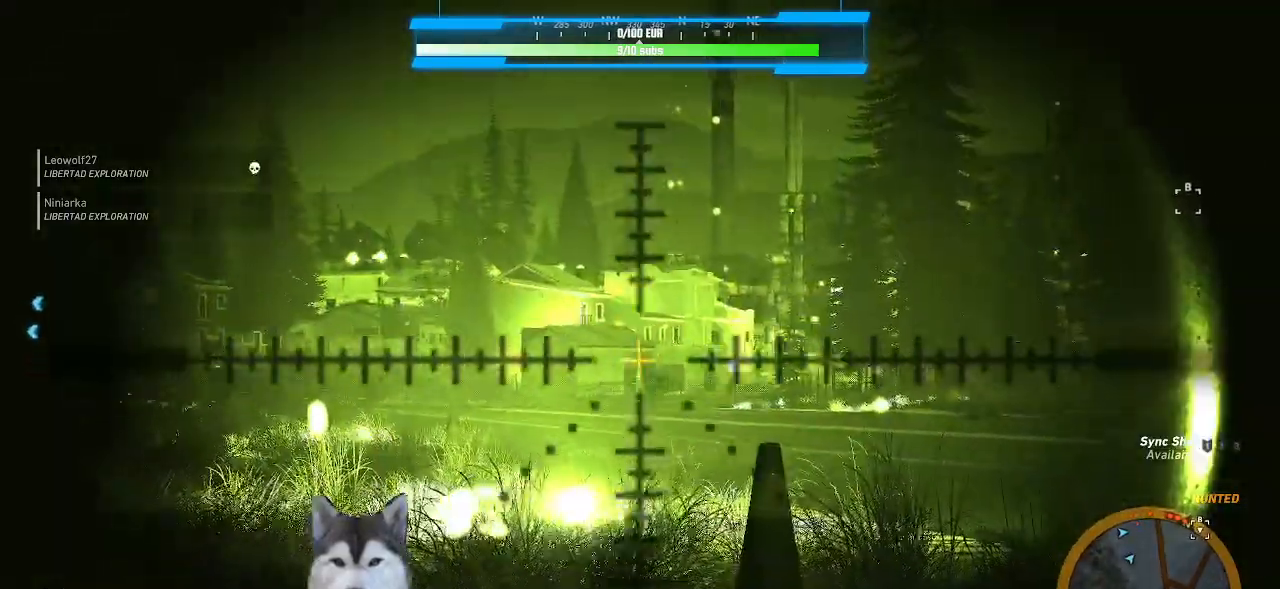
{"keys": [], "mouse": ["right"], "events": []}
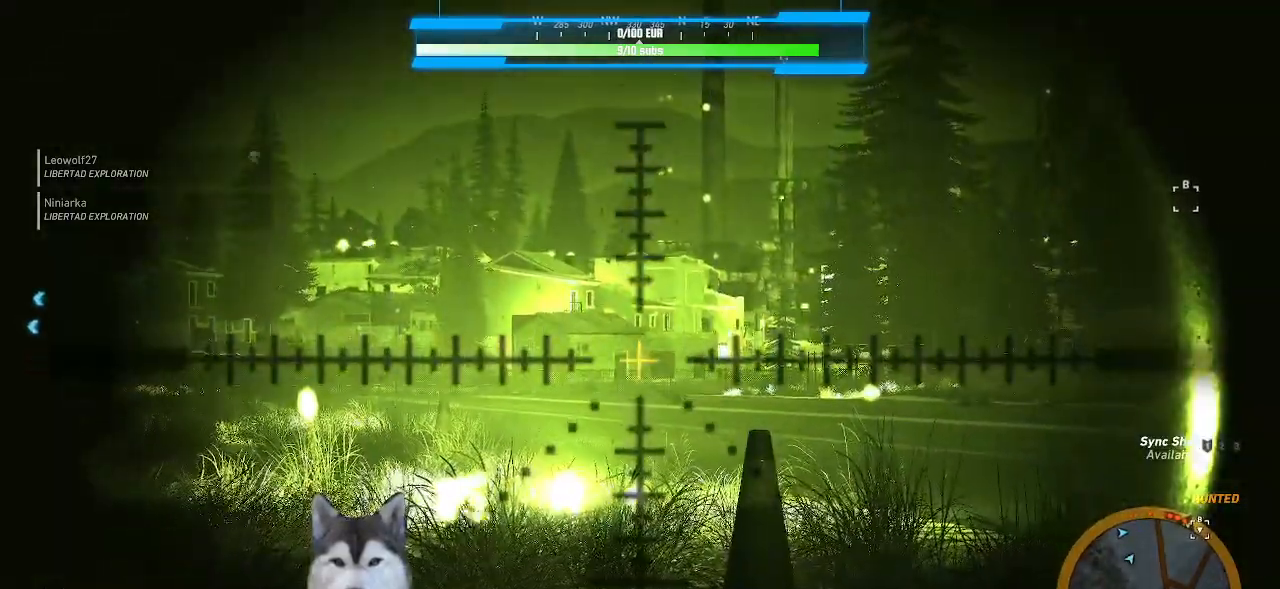
{"keys": [], "mouse": ["right"], "events": []}
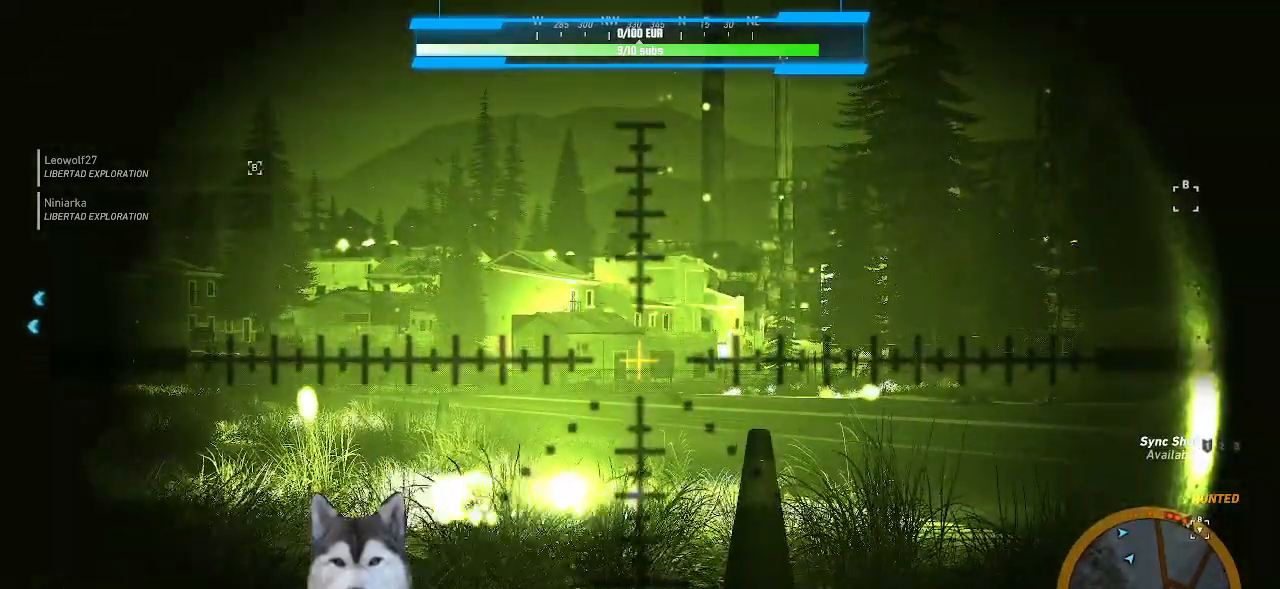
{"keys": [], "mouse": ["right"], "events": []}
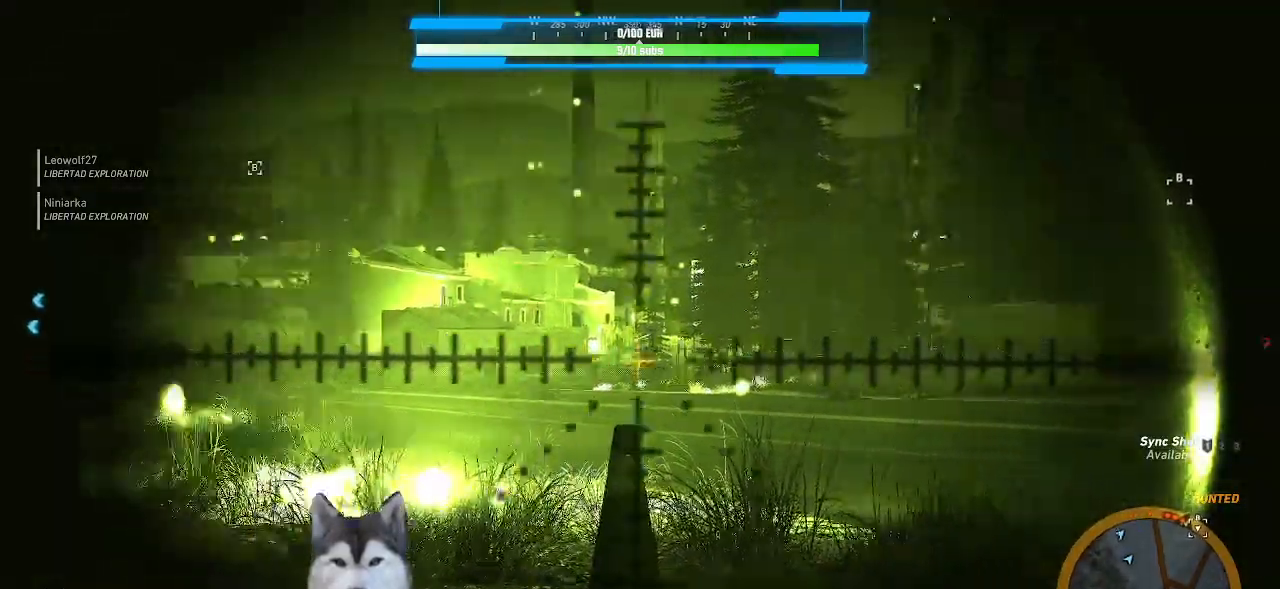
{"keys": [], "mouse": ["right"], "events": []}
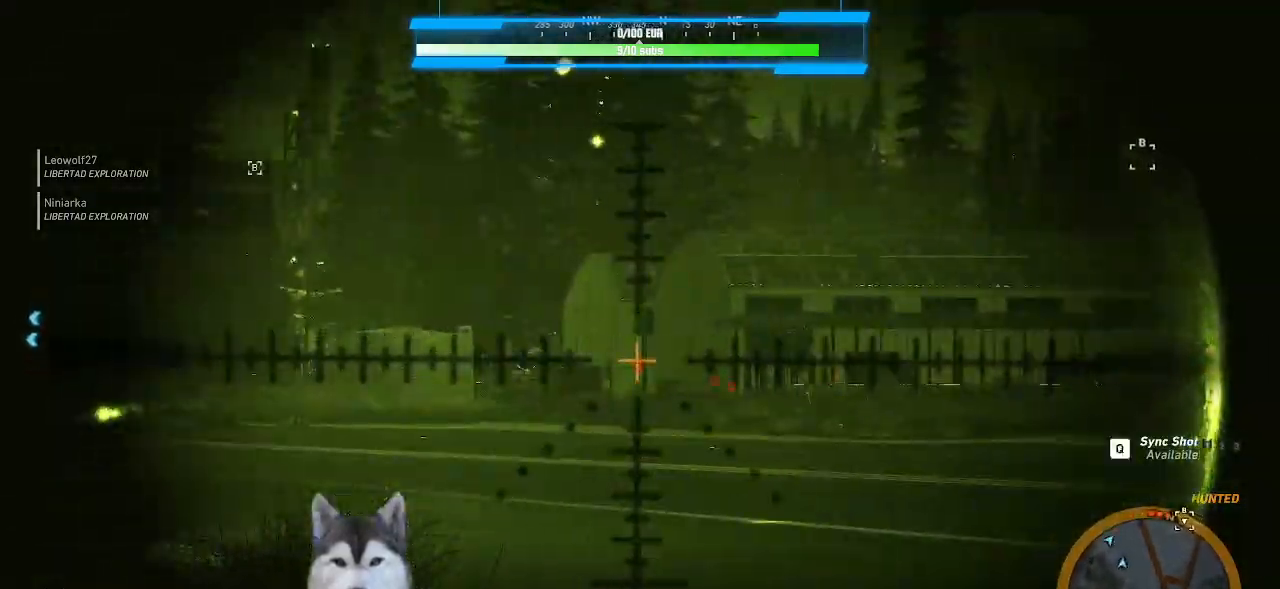
{"keys": [], "mouse": ["right"], "events": []}
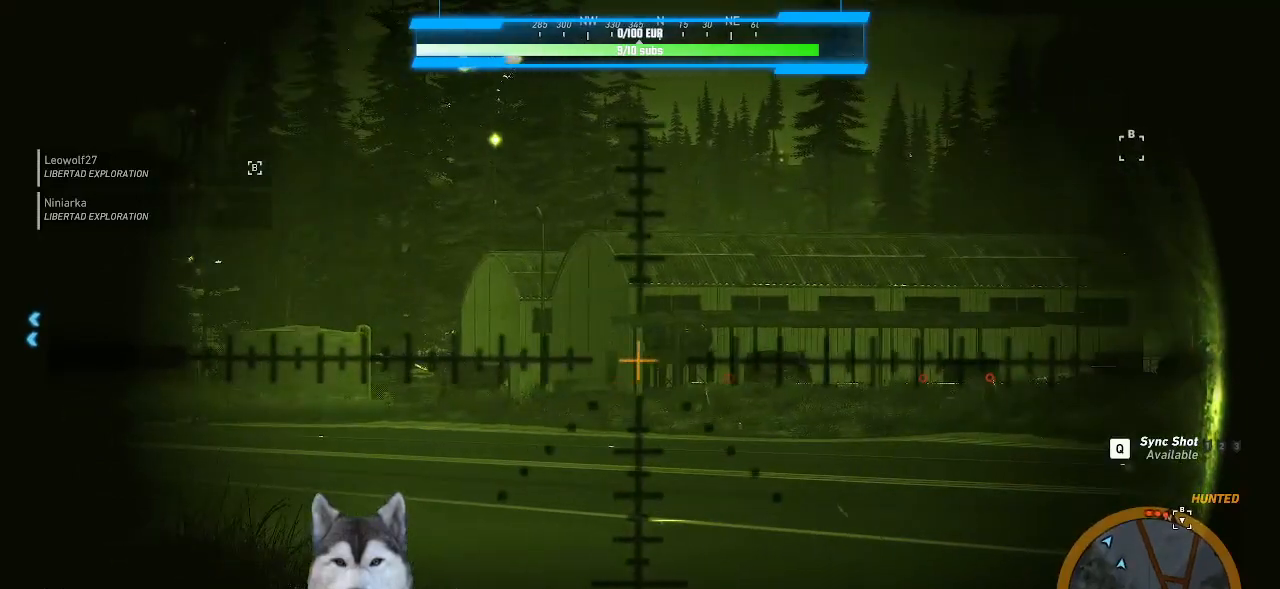
{"keys": [], "mouse": ["right"], "events": []}
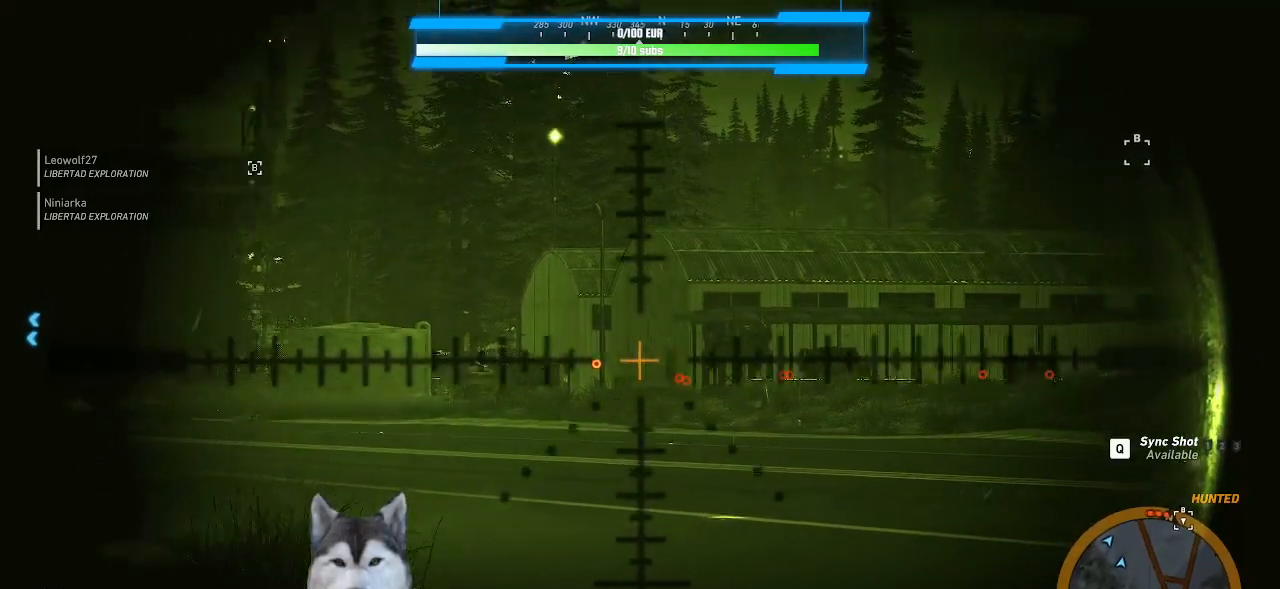
{"keys": [], "mouse": ["right"], "events": []}
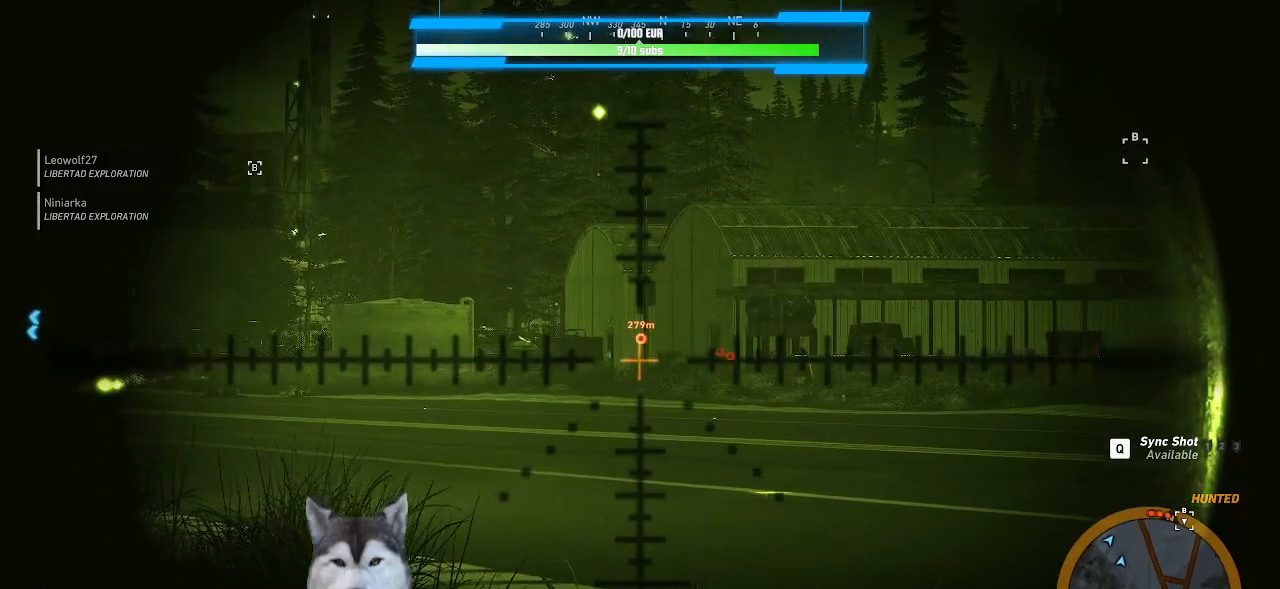
{"keys": [], "mouse": ["right"], "events": []}
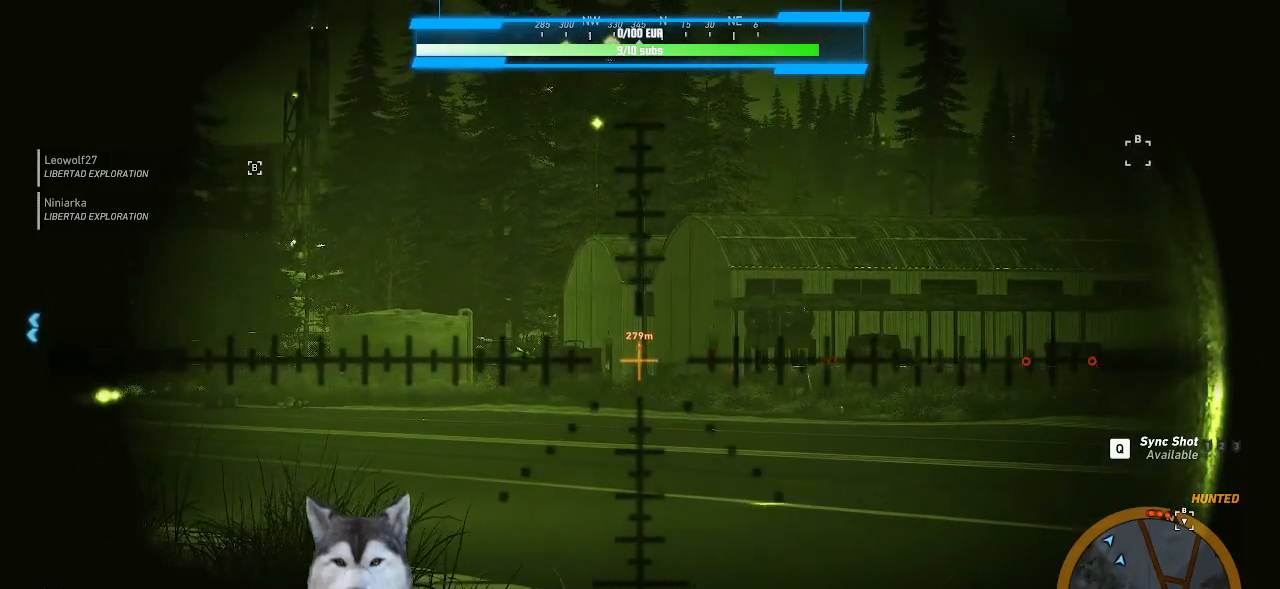
{"keys": [], "mouse": ["right"], "events": []}
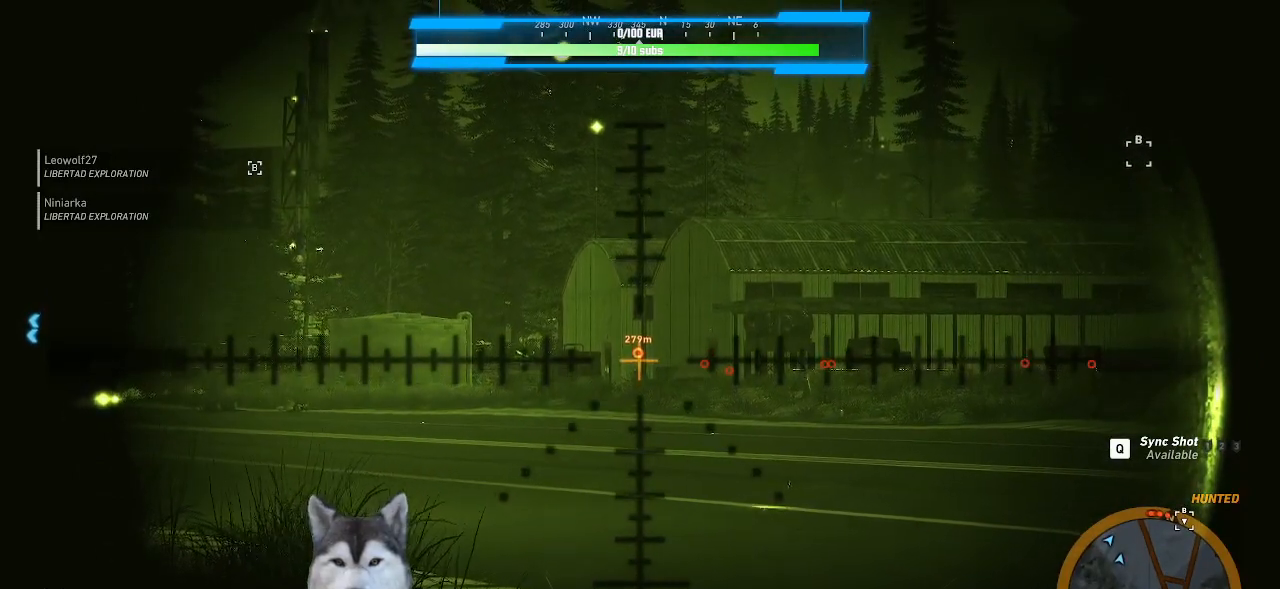
{"keys": [], "mouse": ["right"], "events": []}
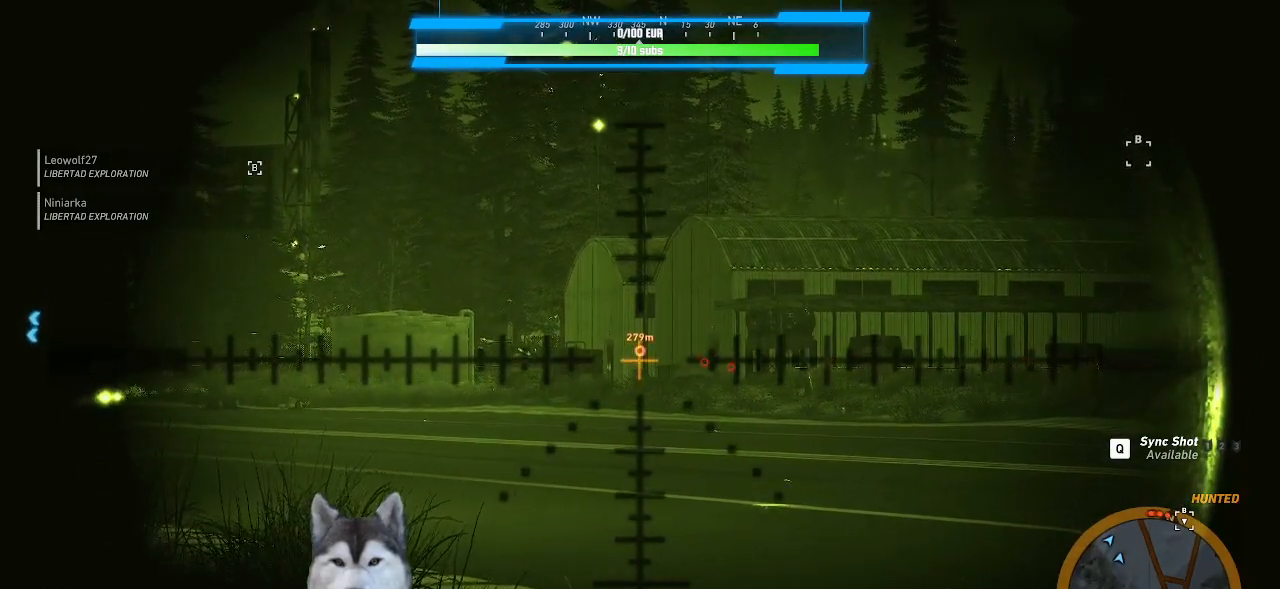
{"keys": [], "mouse": ["right"], "events": [[33, "mouse_left", "down"], [166, "mouse_left", "up"]]}
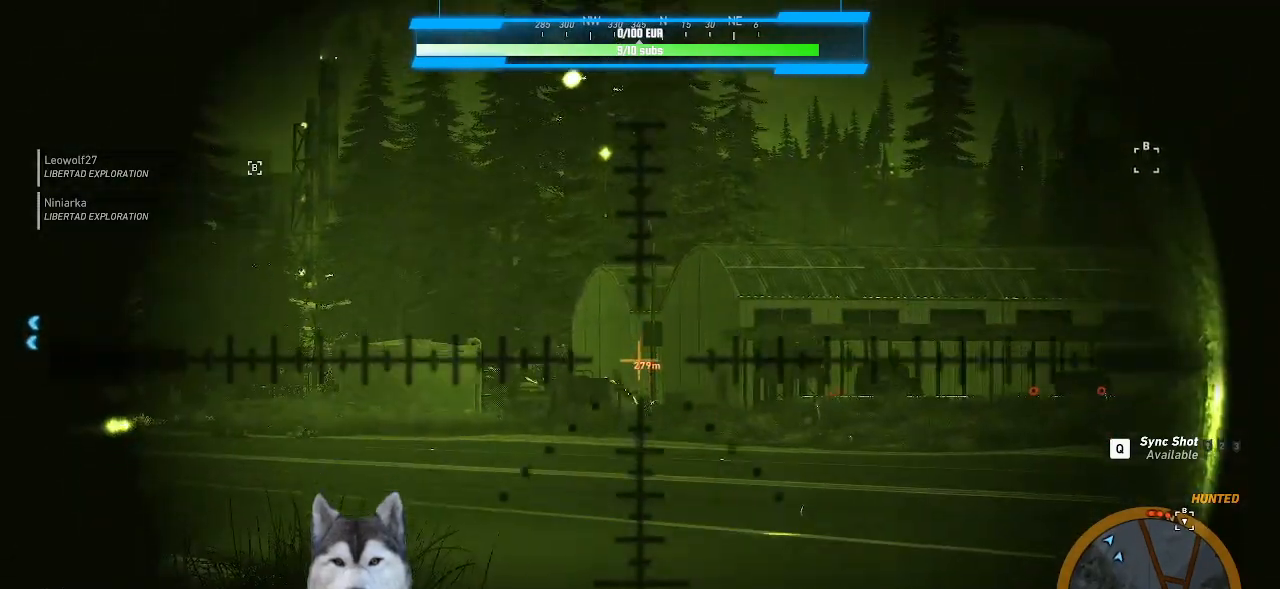
{"keys": [], "mouse": ["right"], "events": []}
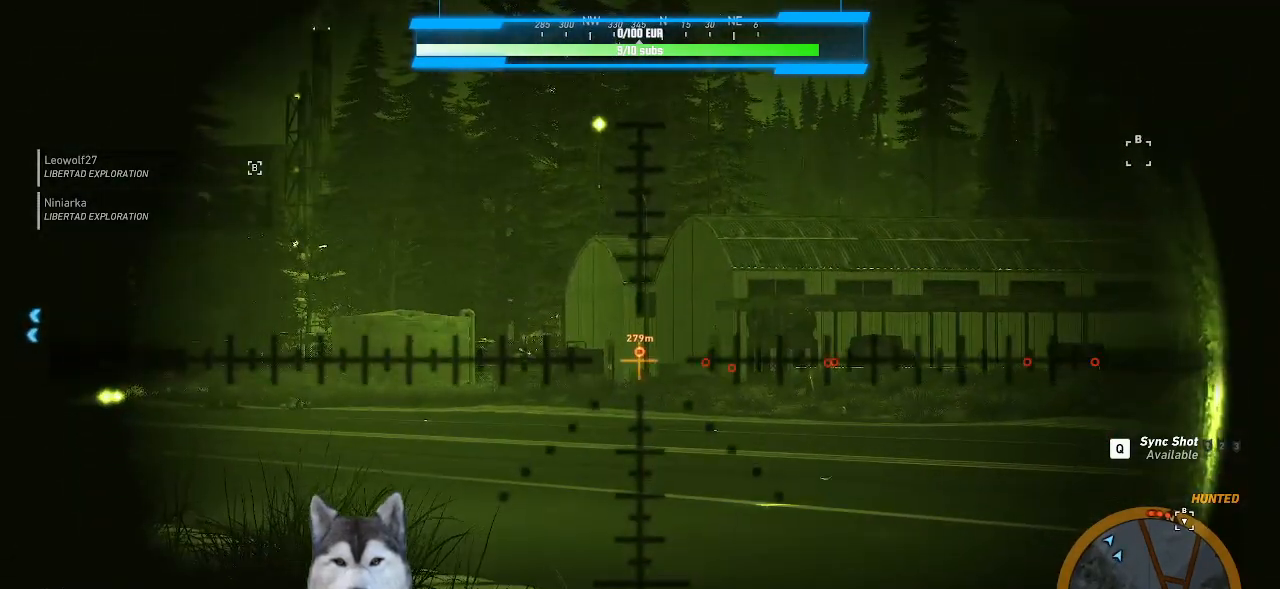
{"keys": [], "mouse": ["right"], "events": []}
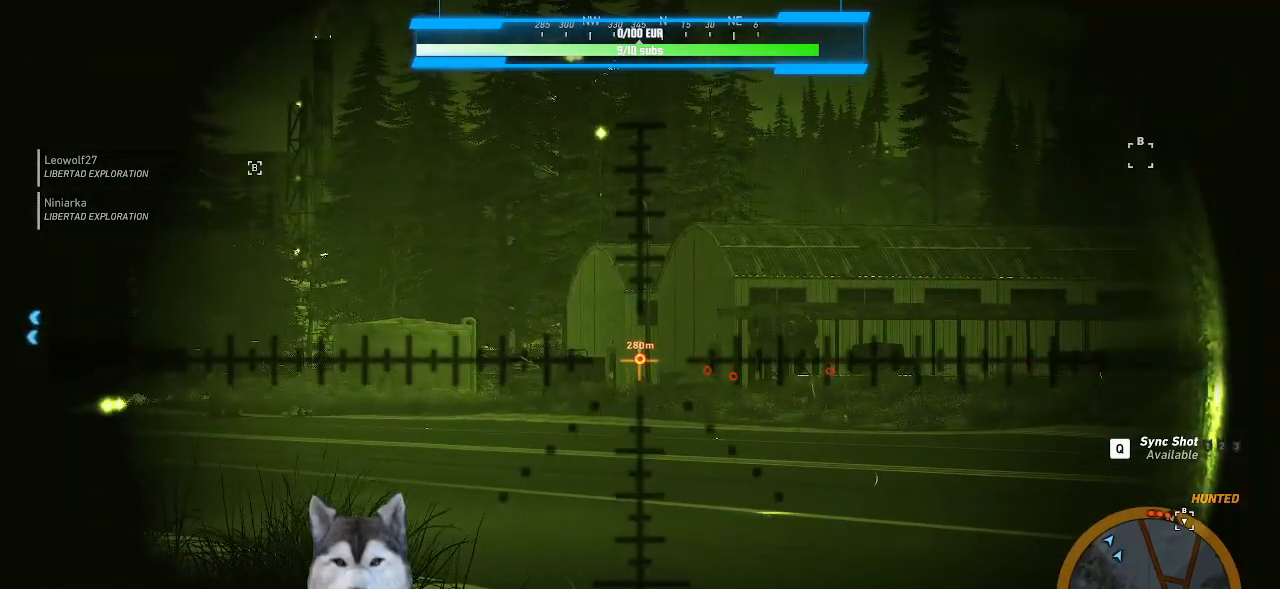
{"keys": [], "mouse": ["right"], "events": [[233, "mouse_left", "down"], [366, "mouse_left", "up"]]}
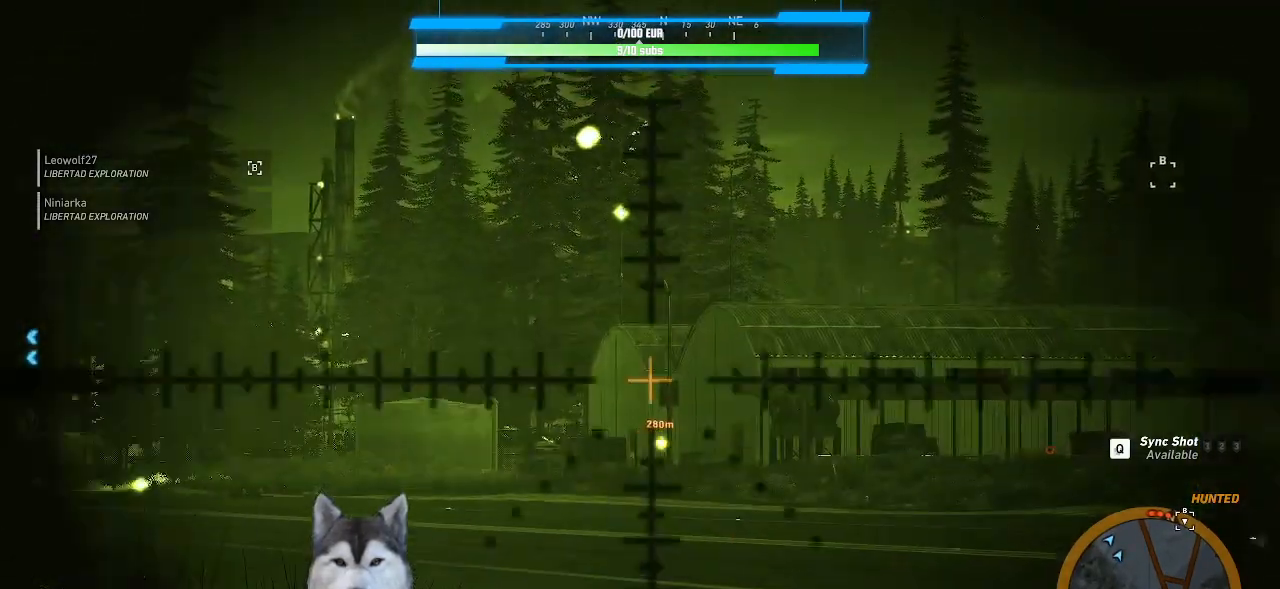
{"keys": [], "mouse": ["right"], "events": []}
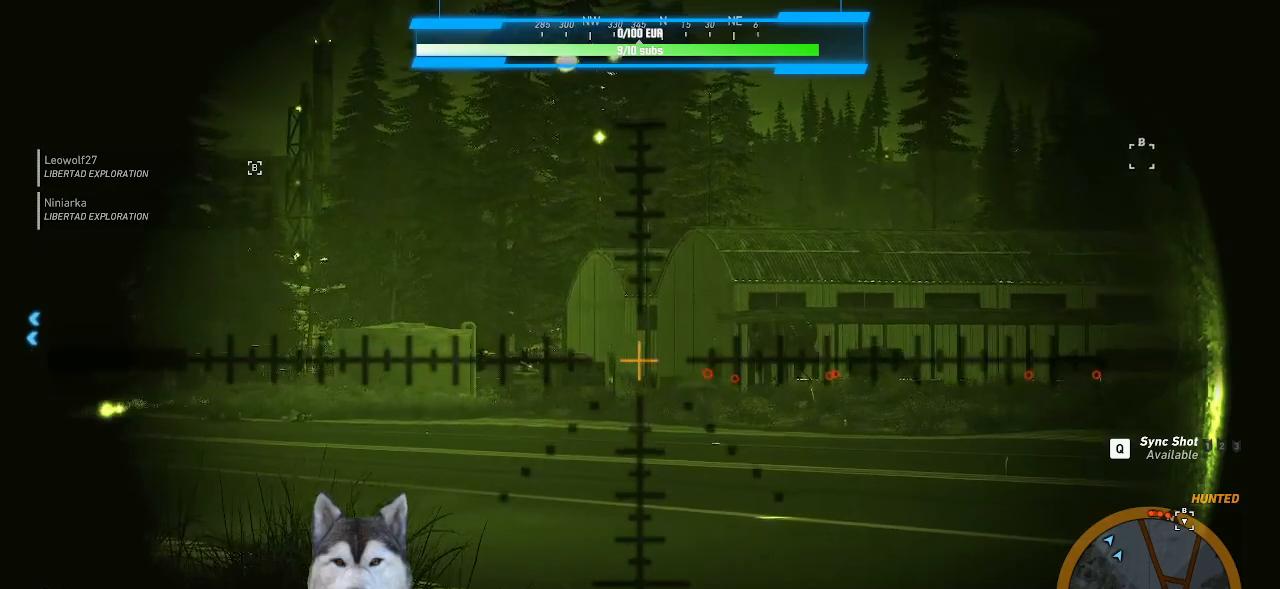
{"keys": [], "mouse": ["right"], "events": []}
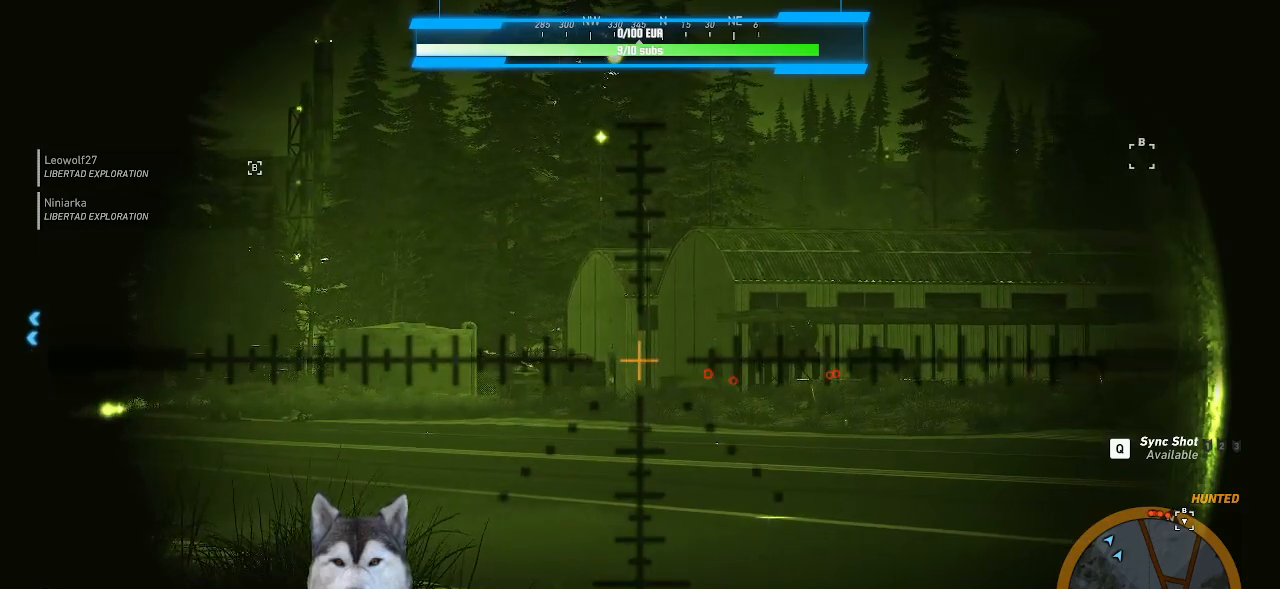
{"keys": [], "mouse": [], "events": [[366, "mouse_right", "up"]]}